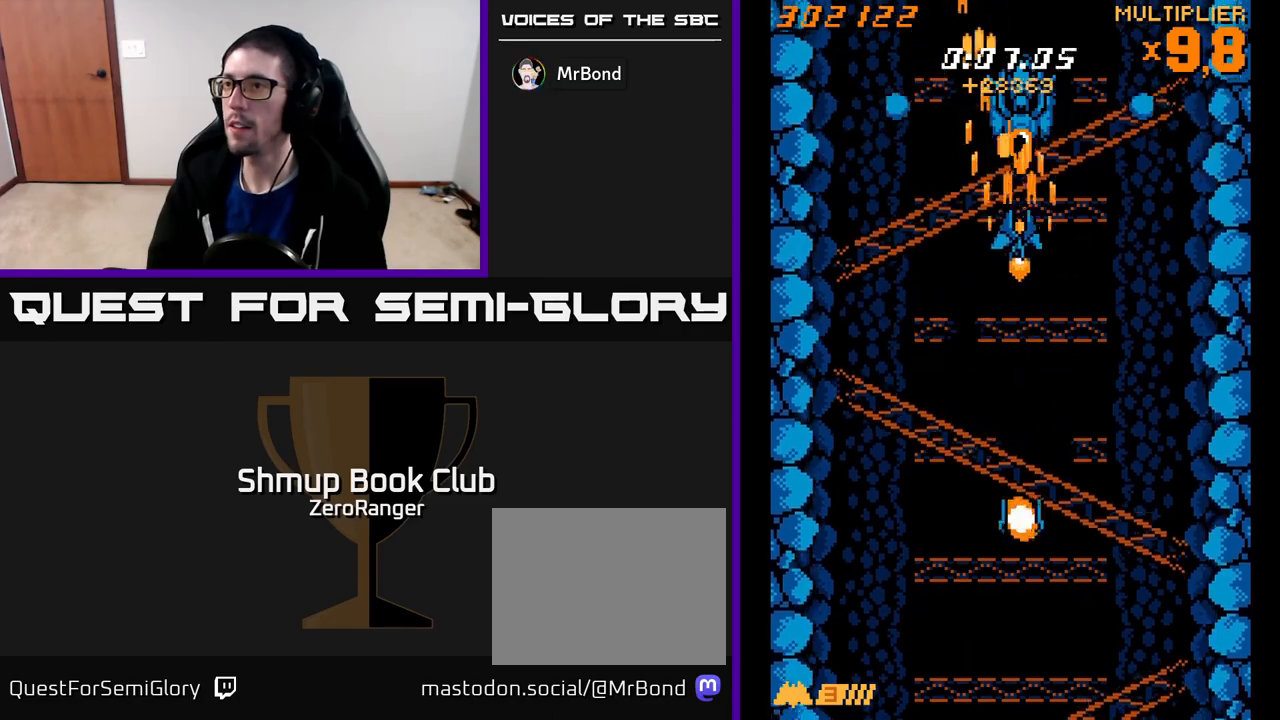
Gameplay with a controller (Xbox layout); each line is a JSON object with the inputs held at the frame after it. "events" lists button and stick changes between this image and that frame as [ms after this image, input, new state], when the widget could be followed in between. Not read: right_stick.
{"buttons": ["A"], "left_stick": "center", "events": [[83, "DPAD_UP", "up"]]}
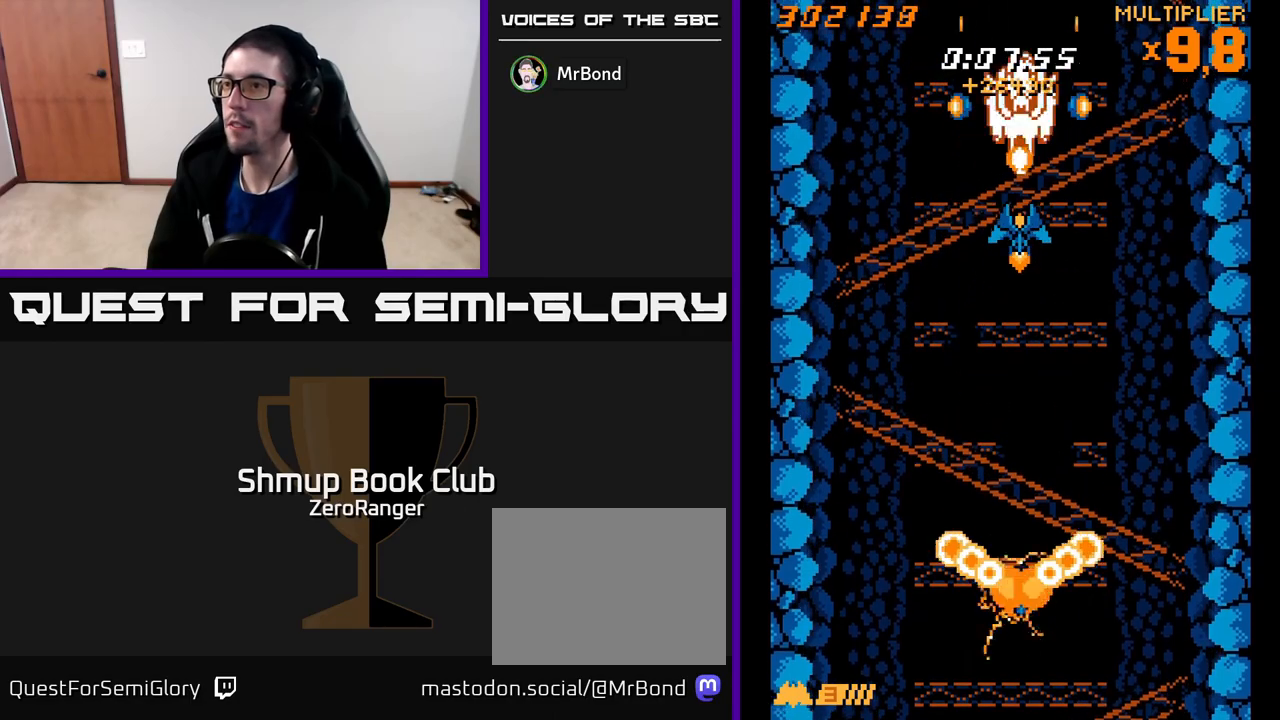
{"buttons": ["A", "DPAD_DOWN"], "left_stick": "center", "events": [[150, "DPAD_DOWN", "down"]]}
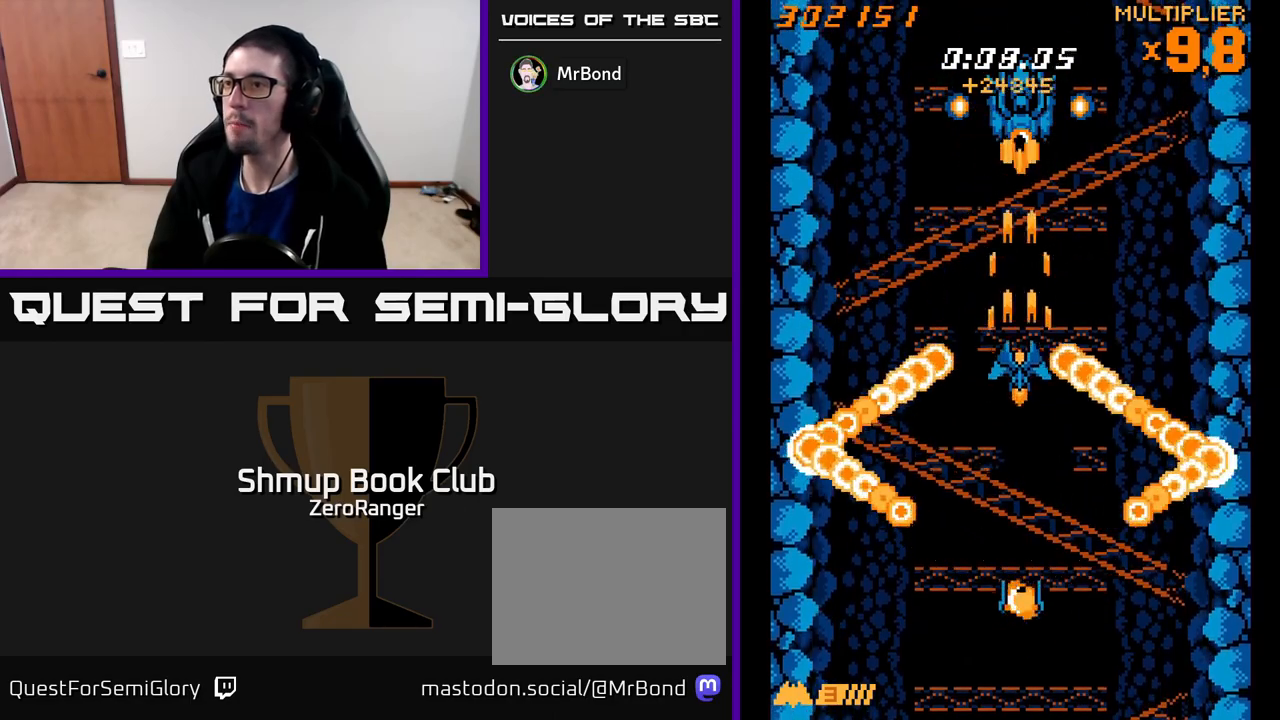
{"buttons": ["A", "DPAD_LEFT"], "left_stick": "center", "events": [[317, "DPAD_DOWN", "up"], [483, "DPAD_LEFT", "down"]]}
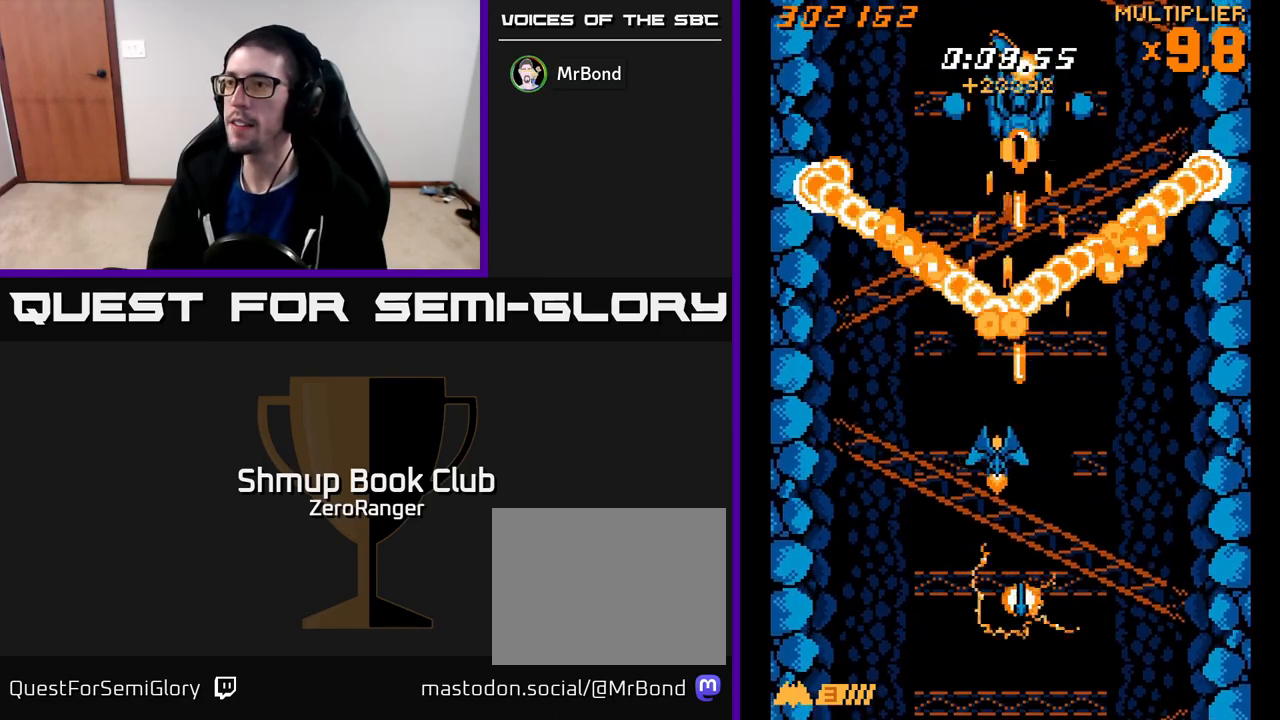
{"buttons": ["A", "DPAD_UP", "DPAD_RIGHT"], "left_stick": "center", "events": [[83, "DPAD_LEFT", "up"], [400, "DPAD_LEFT", "down"], [400, "DPAD_UP", "down"], [433, "DPAD_LEFT", "up"], [467, "DPAD_RIGHT", "down"]]}
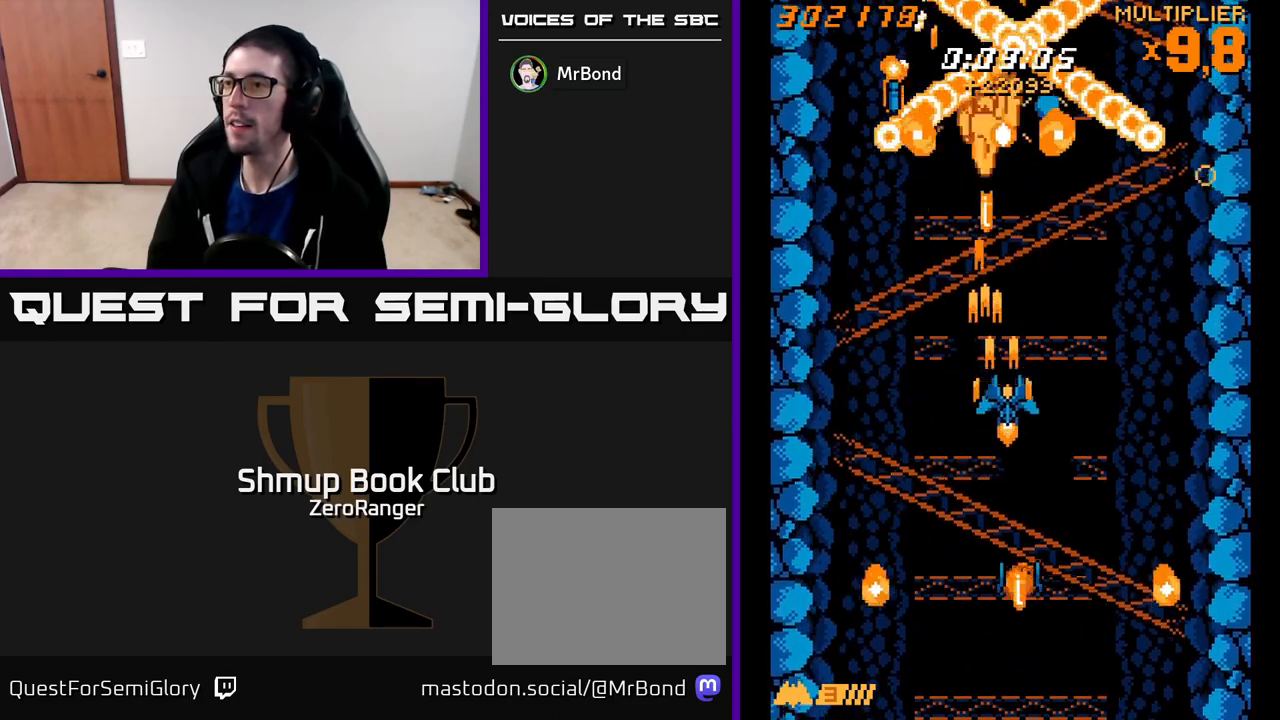
{"buttons": ["A", "DPAD_UP", "DPAD_LEFT"], "left_stick": "center", "events": [[50, "DPAD_UP", "up"], [83, "DPAD_RIGHT", "up"], [150, "DPAD_RIGHT", "down"], [217, "DPAD_RIGHT", "up"], [383, "DPAD_UP", "down"], [500, "DPAD_LEFT", "down"]]}
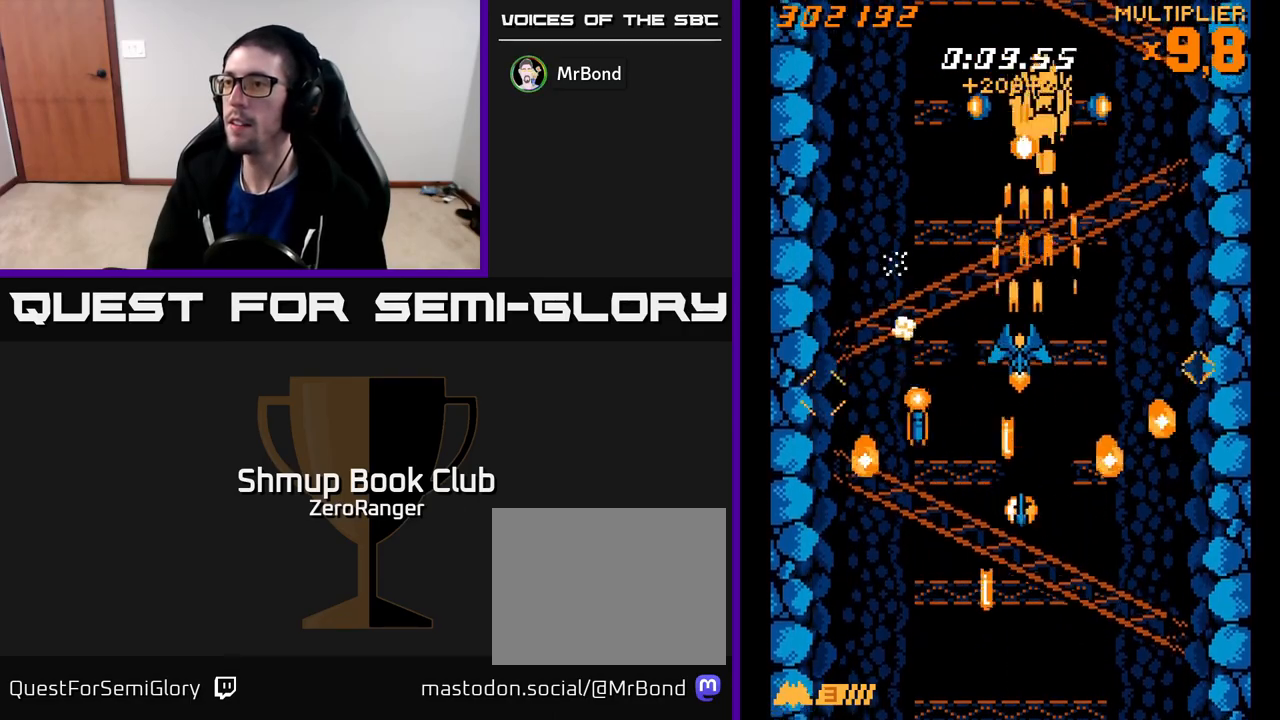
{"buttons": ["A"], "left_stick": "center", "events": [[33, "DPAD_UP", "up"], [67, "DPAD_LEFT", "up"], [200, "DPAD_LEFT", "down"], [300, "DPAD_LEFT", "up"], [417, "DPAD_LEFT", "down"], [433, "DPAD_UP", "down"], [467, "DPAD_UP", "up"], [483, "DPAD_LEFT", "up"]]}
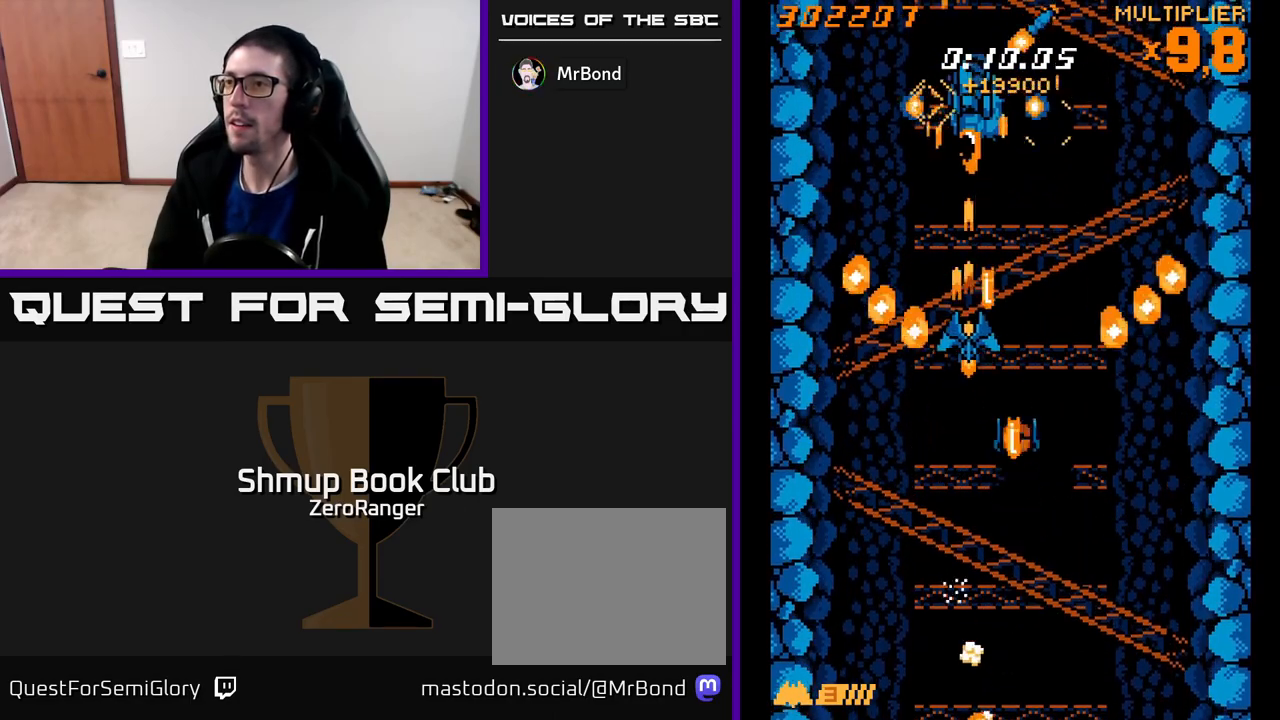
{"buttons": ["A", "DPAD_RIGHT"], "left_stick": "center", "events": [[167, "DPAD_UP", "down"], [283, "DPAD_UP", "up"], [367, "DPAD_UP", "down"], [450, "DPAD_RIGHT", "down"], [483, "DPAD_UP", "up"]]}
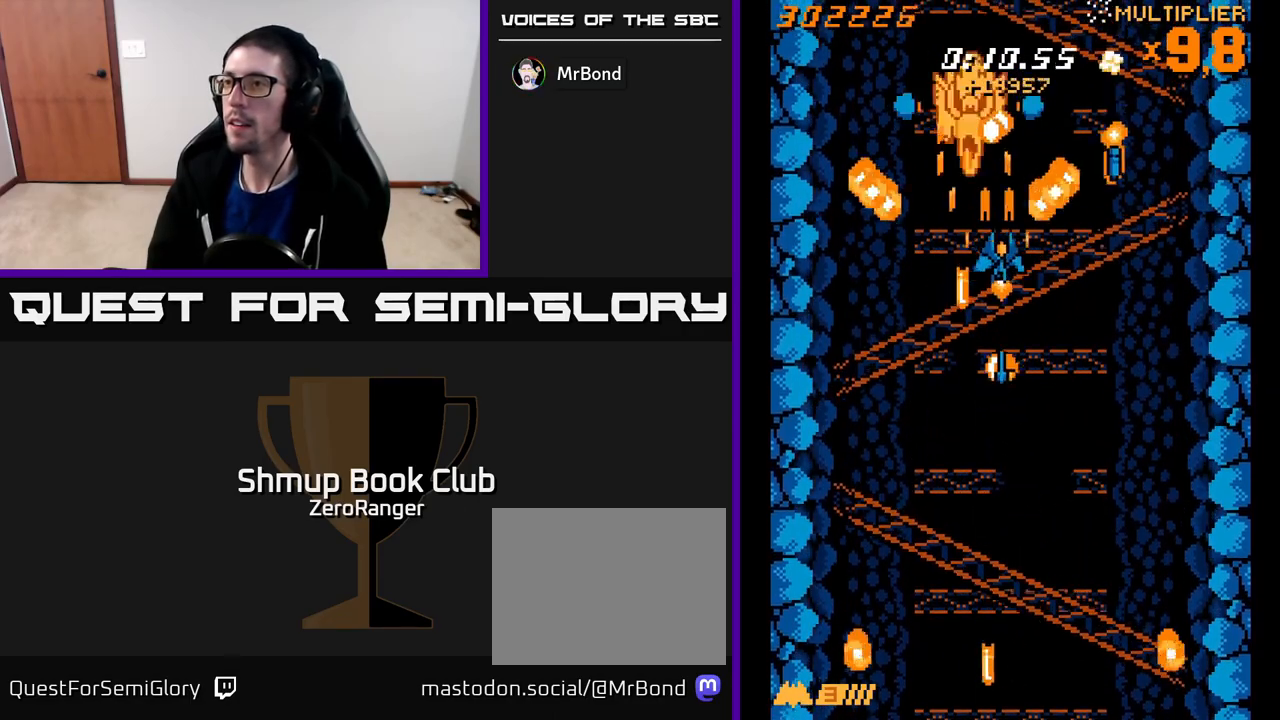
{"buttons": ["A", "DPAD_LEFT"], "left_stick": "center", "events": [[67, "DPAD_RIGHT", "up"], [250, "DPAD_UP", "down"], [350, "DPAD_UP", "up"], [483, "DPAD_LEFT", "down"]]}
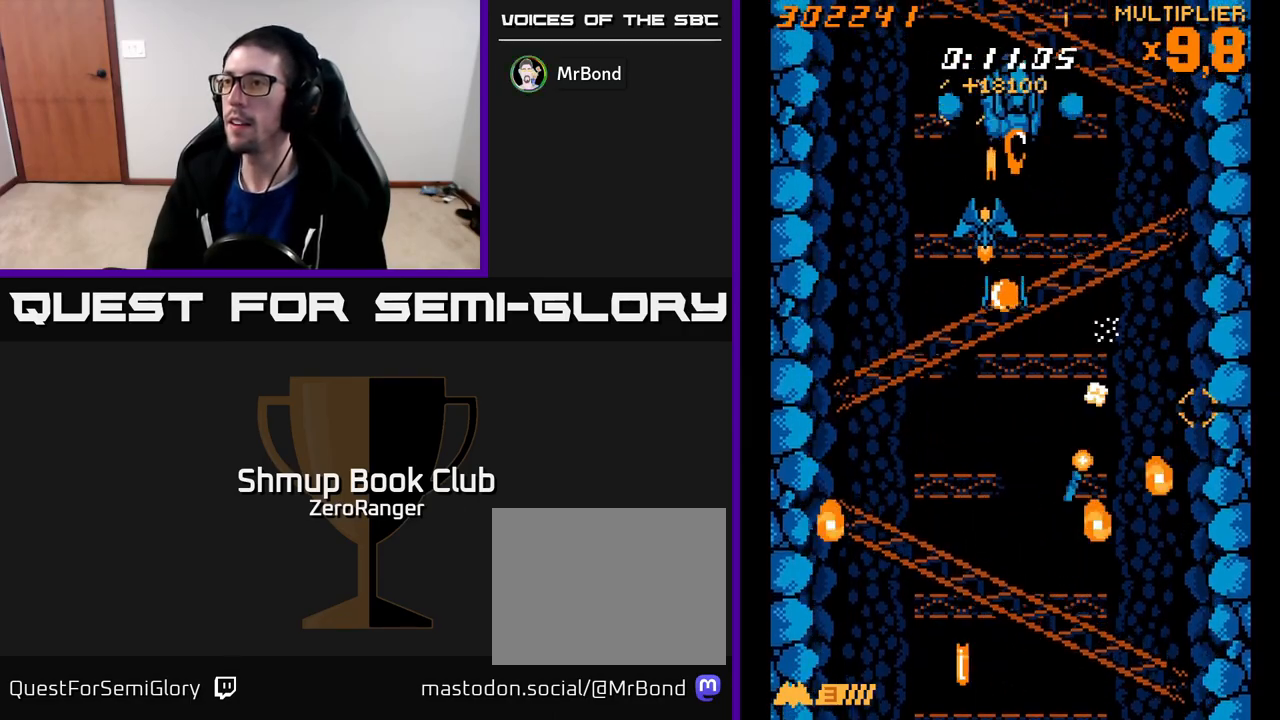
{"buttons": ["A"], "left_stick": "center", "events": [[67, "DPAD_UP", "down"], [133, "DPAD_LEFT", "up"], [150, "DPAD_UP", "up"], [333, "DPAD_UP", "down"], [383, "DPAD_UP", "up"]]}
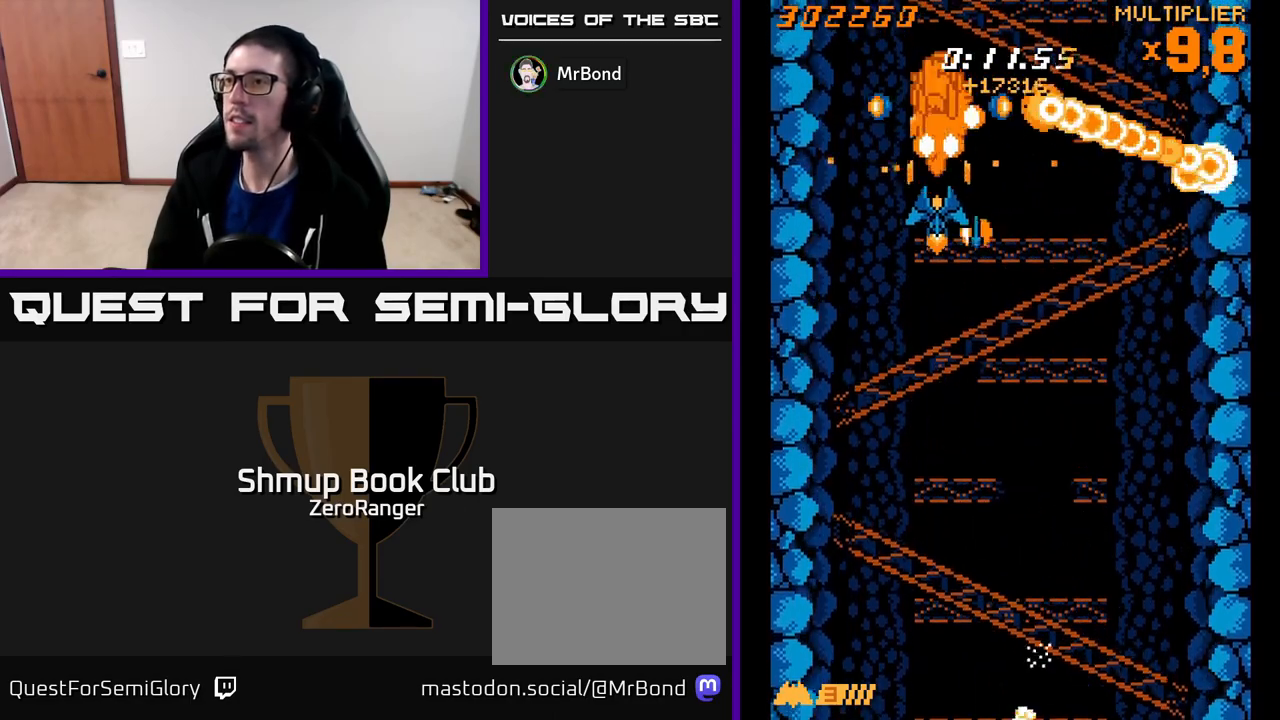
{"buttons": ["A", "DPAD_DOWN"], "left_stick": "center", "events": [[233, "DPAD_DOWN", "down"]]}
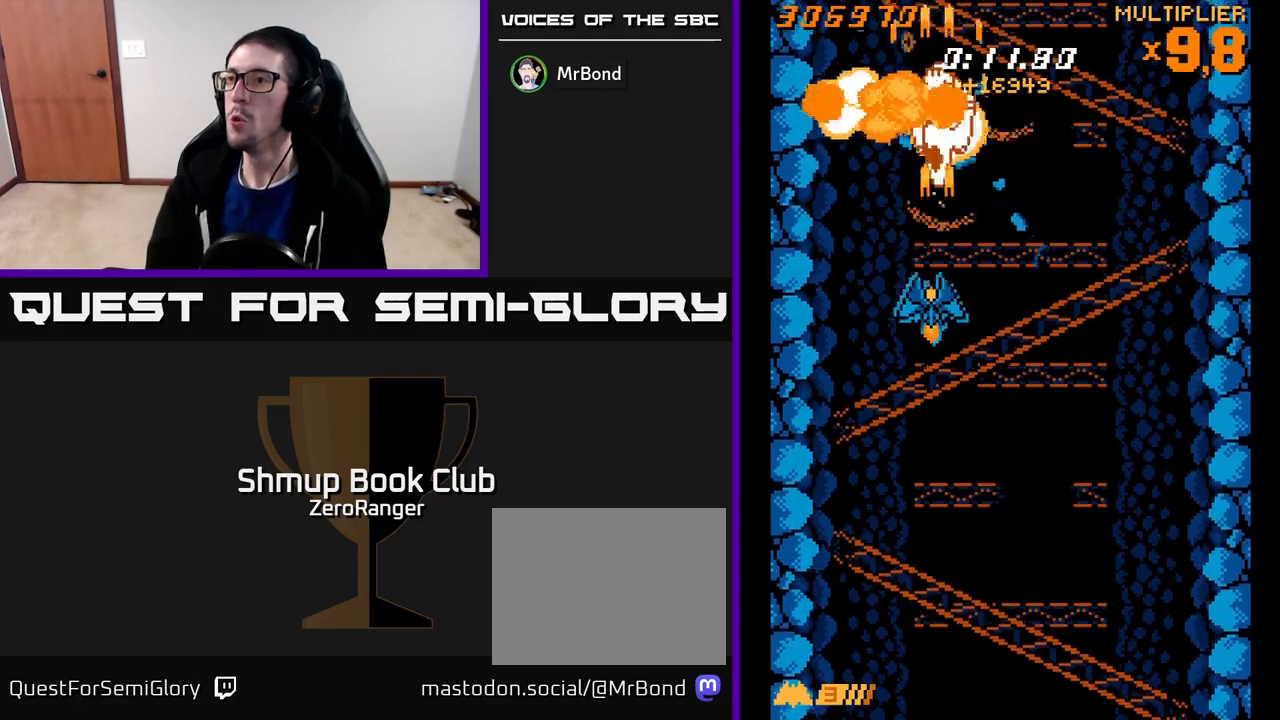
{"buttons": ["A", "DPAD_RIGHT"], "left_stick": "center", "events": [[17, "DPAD_DOWN", "up"], [50, "DPAD_LEFT", "down"], [133, "DPAD_DOWN", "down"], [167, "DPAD_LEFT", "up"], [283, "DPAD_RIGHT", "down"], [450, "DPAD_DOWN", "up"]]}
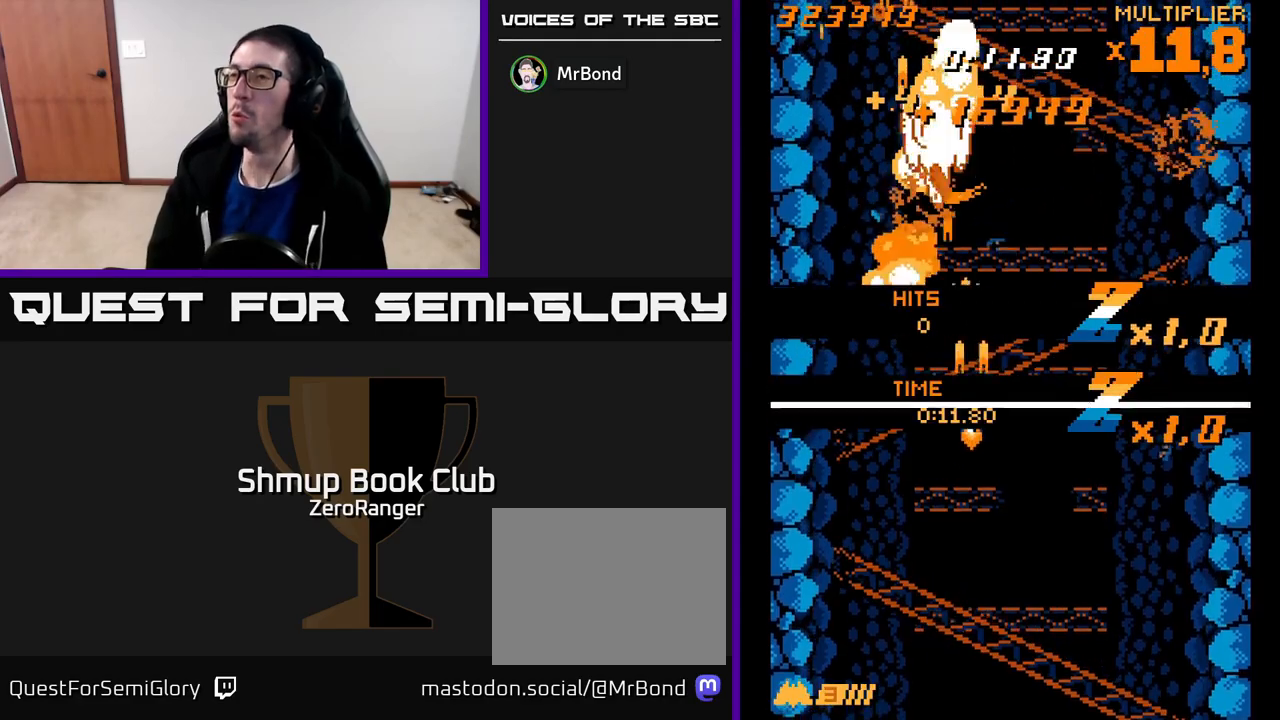
{"buttons": ["A", "DPAD_RIGHT"], "left_stick": "center", "events": [[17, "DPAD_RIGHT", "up"], [33, "DPAD_UP", "down"], [400, "DPAD_UP", "up"], [417, "DPAD_RIGHT", "down"]]}
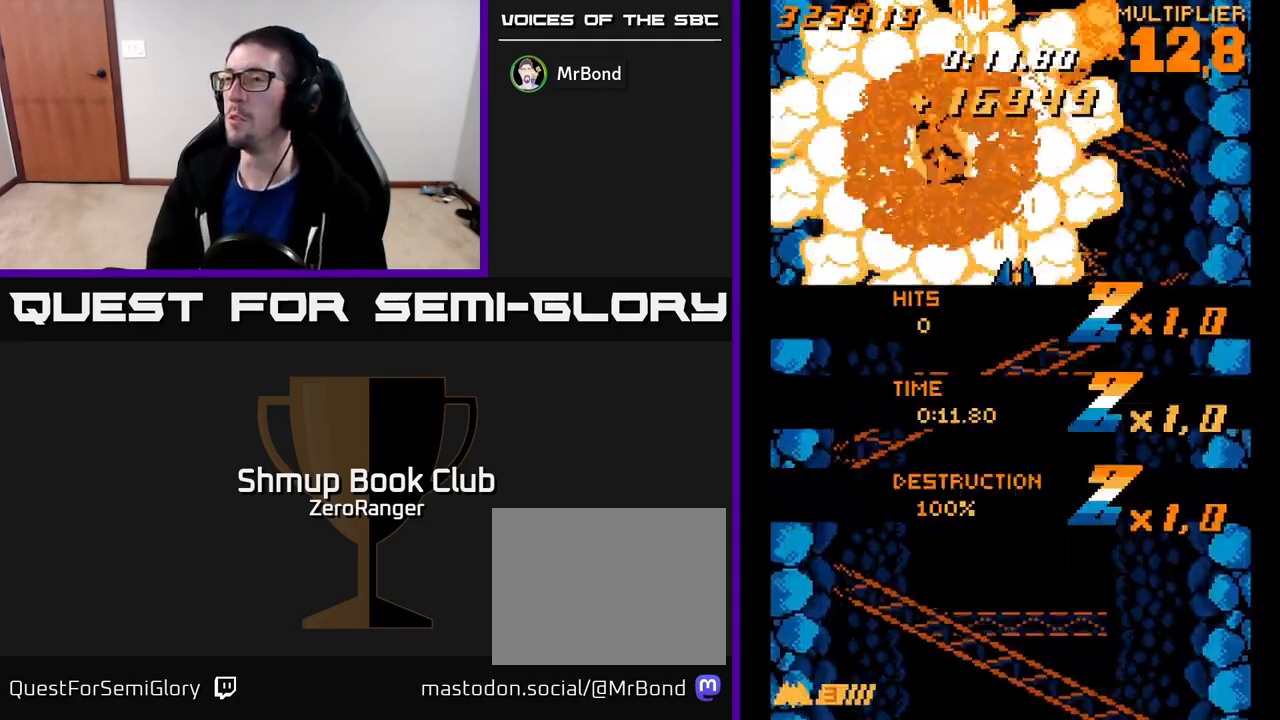
{"buttons": ["DPAD_DOWN"], "left_stick": "center", "events": [[167, "DPAD_DOWN", "down"], [183, "DPAD_RIGHT", "up"], [200, "A", "up"], [367, "DPAD_DOWN", "up"], [400, "DPAD_DOWN", "down"]]}
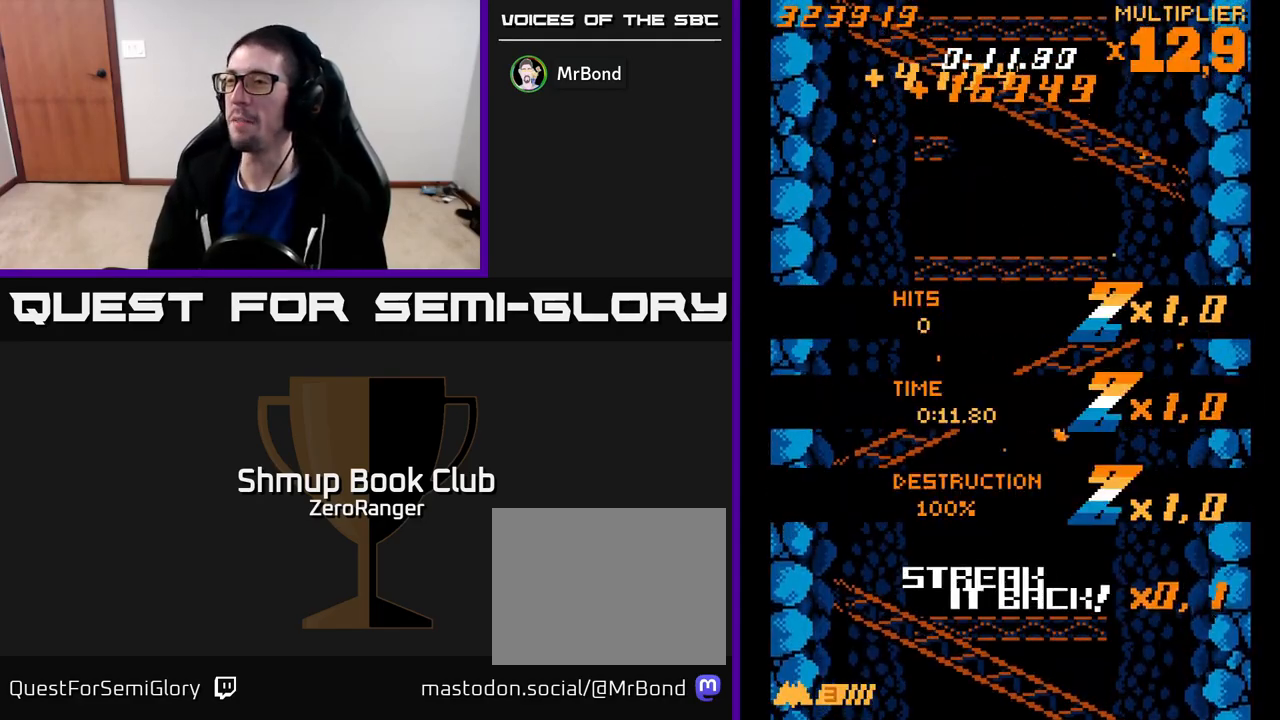
{"buttons": ["DPAD_DOWN"], "left_stick": "center", "events": [[167, "DPAD_RIGHT", "down"], [383, "DPAD_RIGHT", "up"]]}
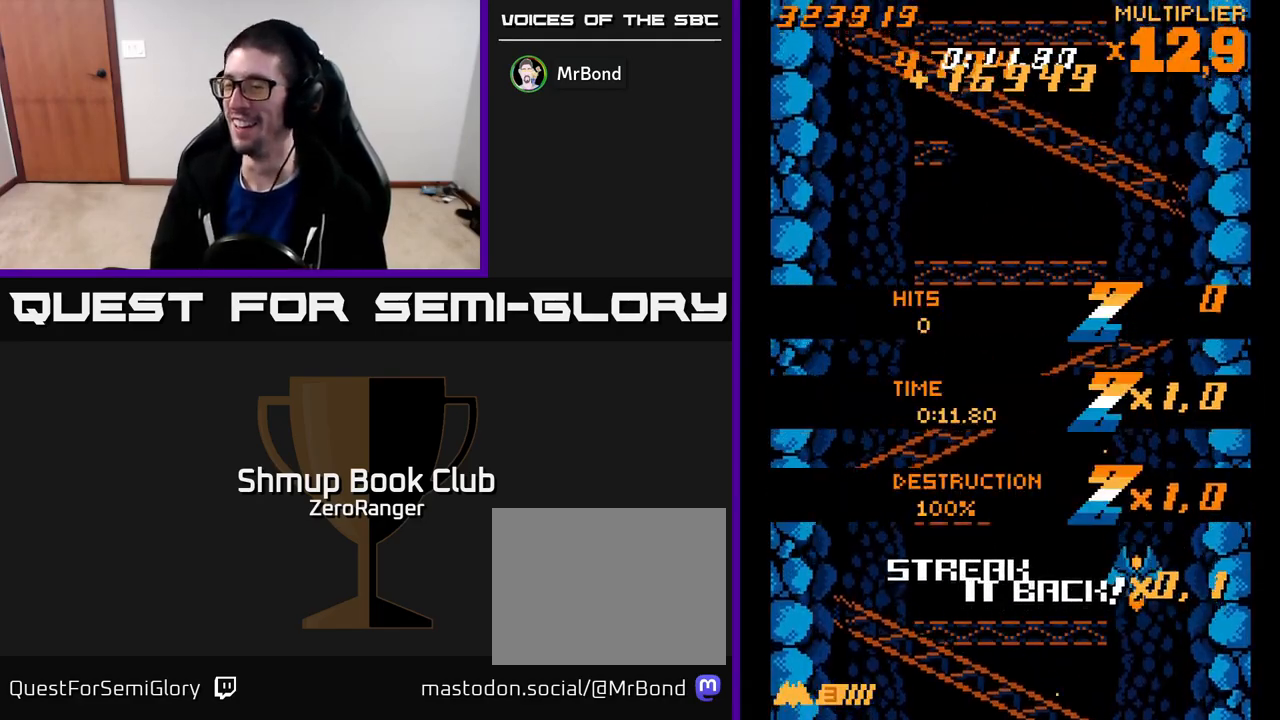
{"buttons": ["DPAD_RIGHT"], "left_stick": "center", "events": [[33, "DPAD_DOWN", "up"], [333, "DPAD_RIGHT", "down"], [350, "DPAD_DOWN", "down"], [500, "DPAD_DOWN", "up"]]}
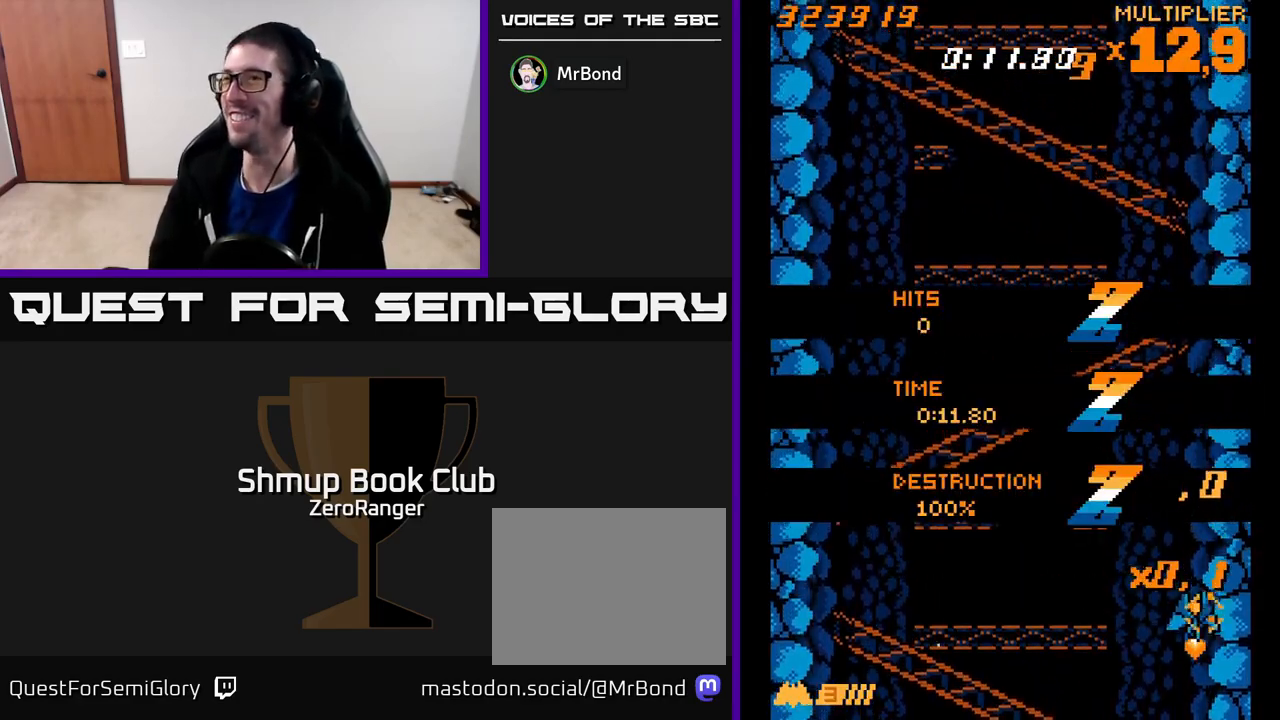
{"buttons": ["A", "DPAD_LEFT"], "left_stick": "center", "events": [[33, "DPAD_RIGHT", "up"], [267, "DPAD_LEFT", "down"], [383, "A", "down"]]}
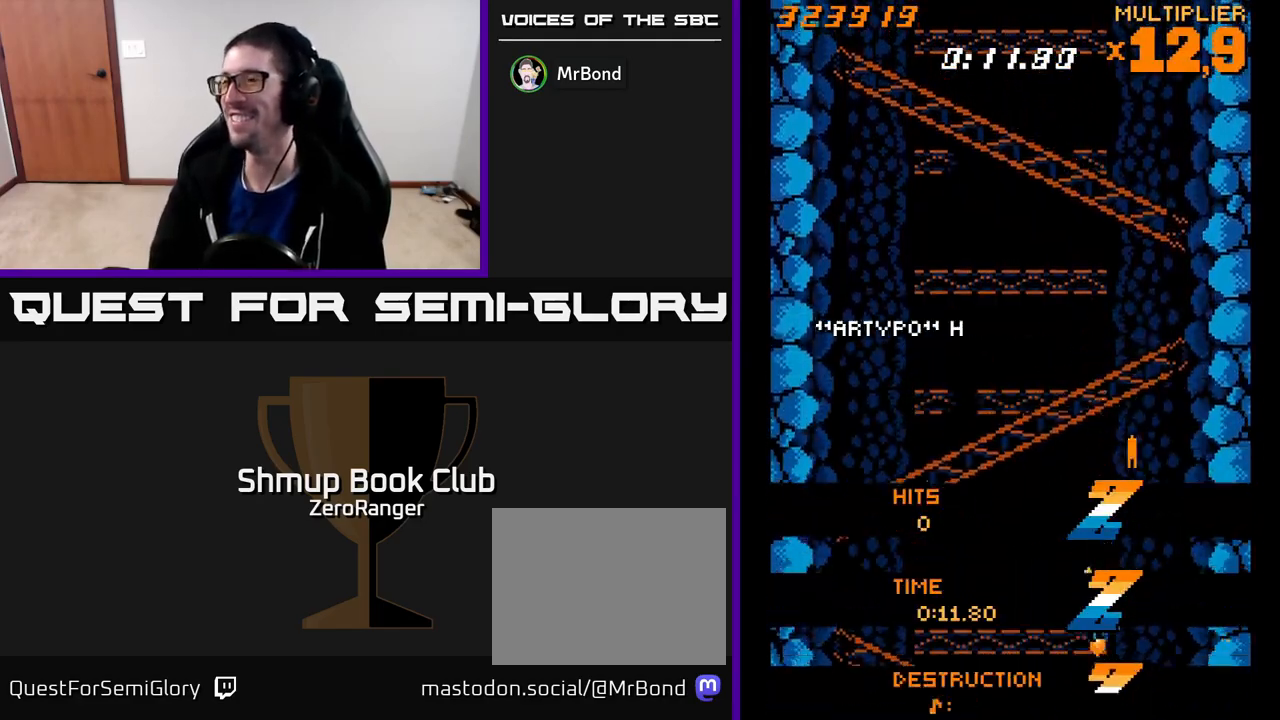
{"buttons": ["A", "DPAD_LEFT"], "left_stick": "center", "events": [[150, "DPAD_LEFT", "up"], [500, "DPAD_LEFT", "down"]]}
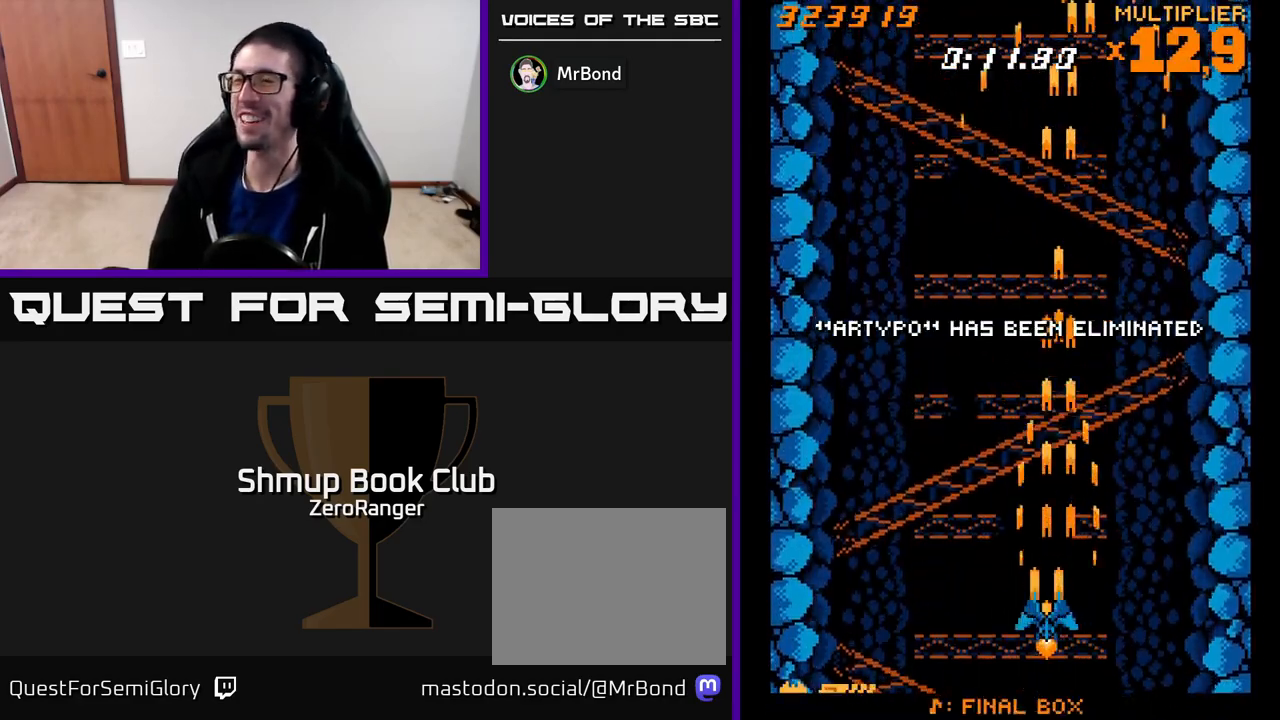
{"buttons": ["DPAD_UP"], "left_stick": "center", "events": [[133, "DPAD_UP", "down"], [167, "DPAD_LEFT", "up"], [300, "A", "up"]]}
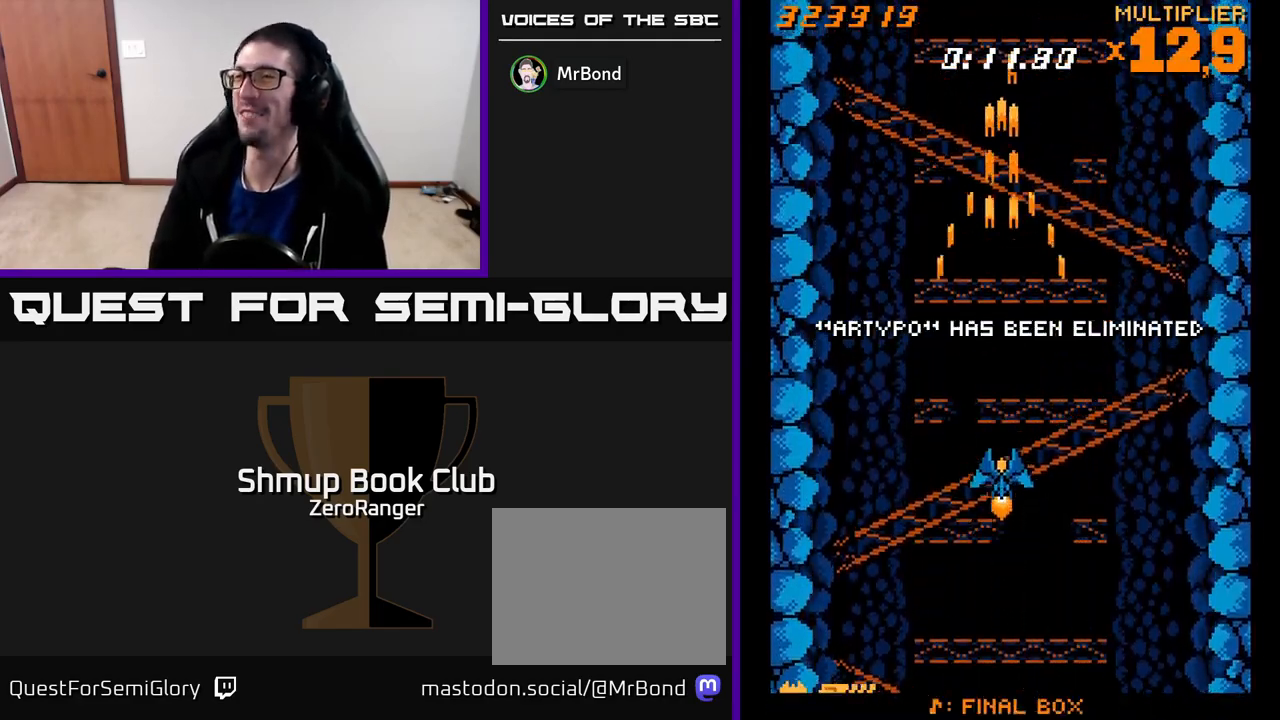
{"buttons": [], "left_stick": "center", "events": [[300, "DPAD_UP", "up"]]}
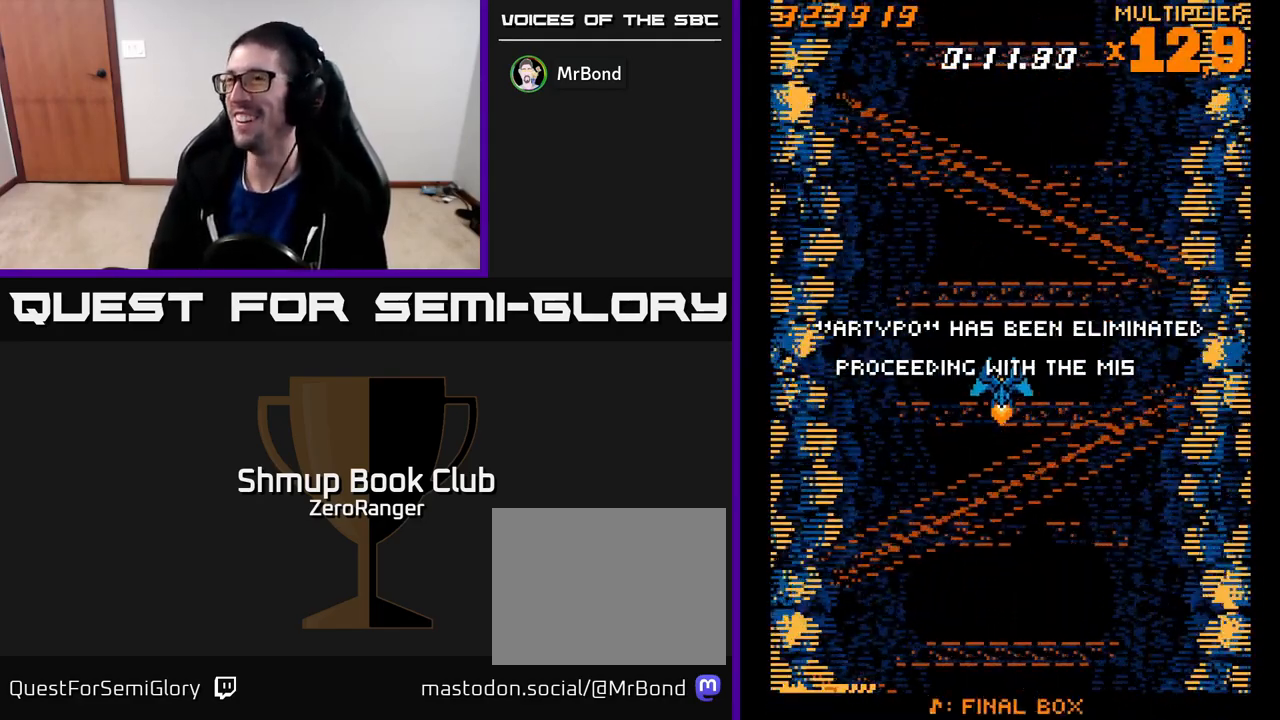
{"buttons": [], "left_stick": "center", "events": []}
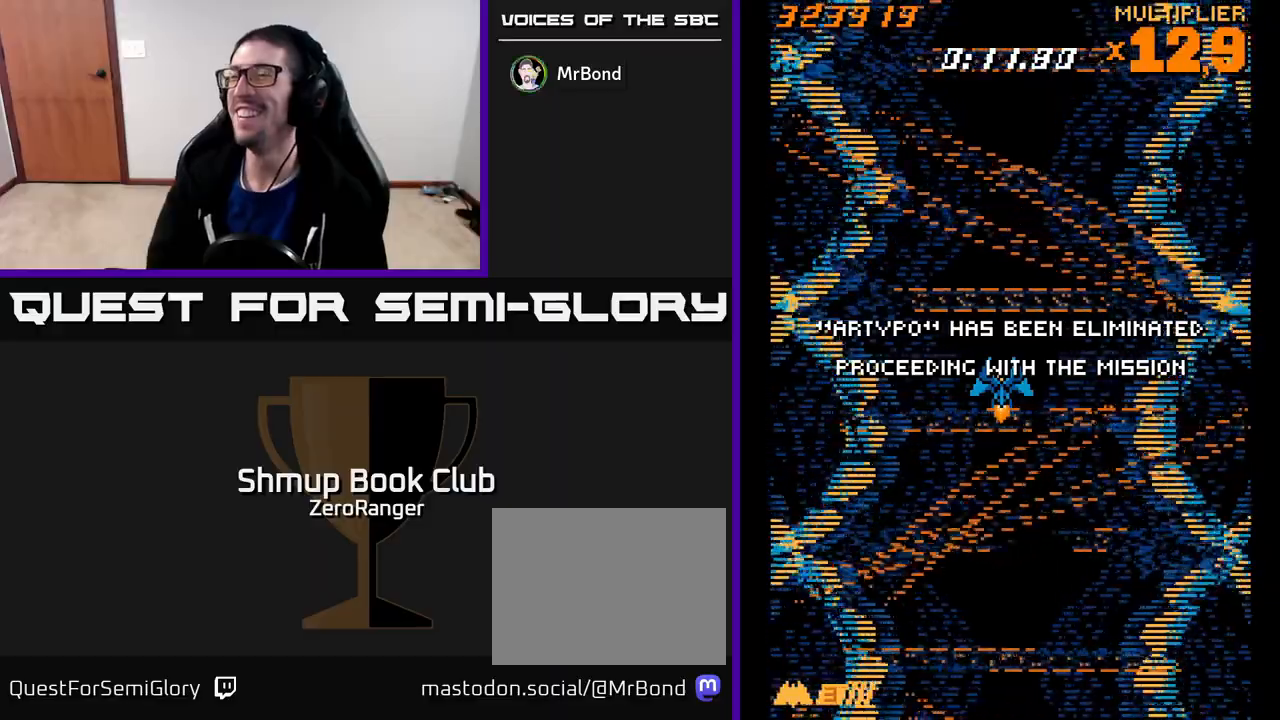
{"buttons": [], "left_stick": "center", "events": []}
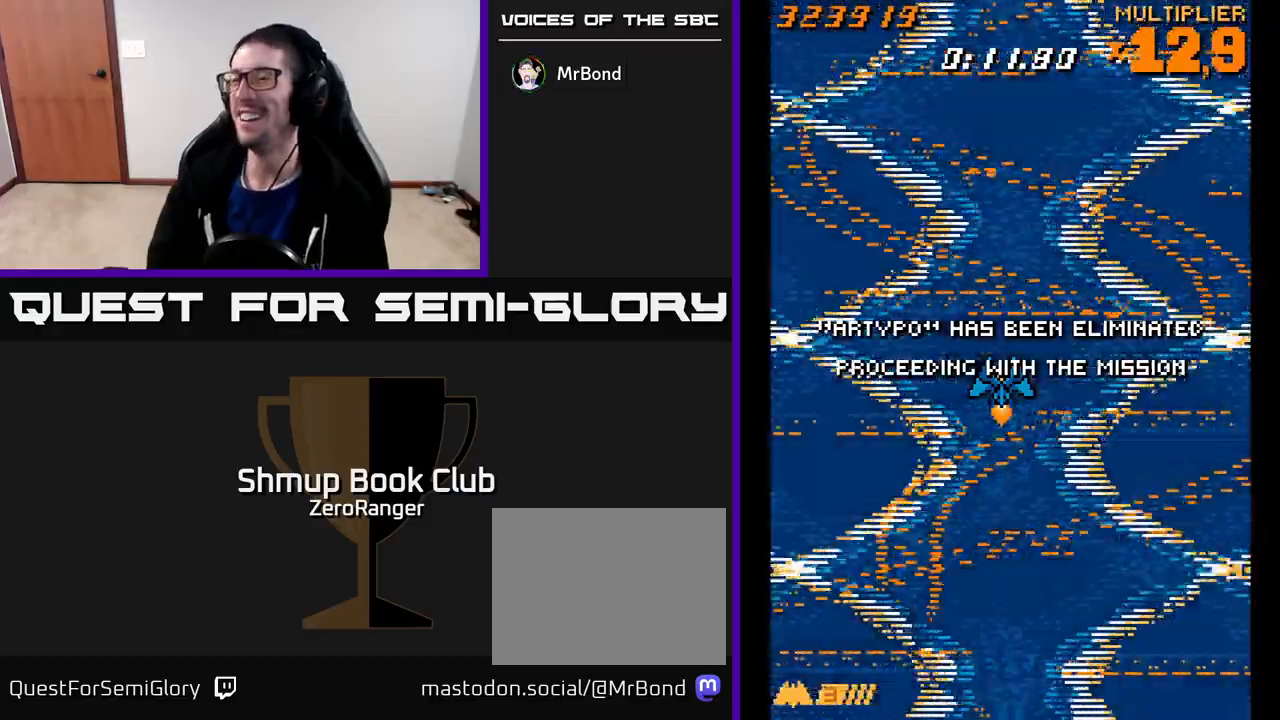
{"buttons": [], "left_stick": "center", "events": []}
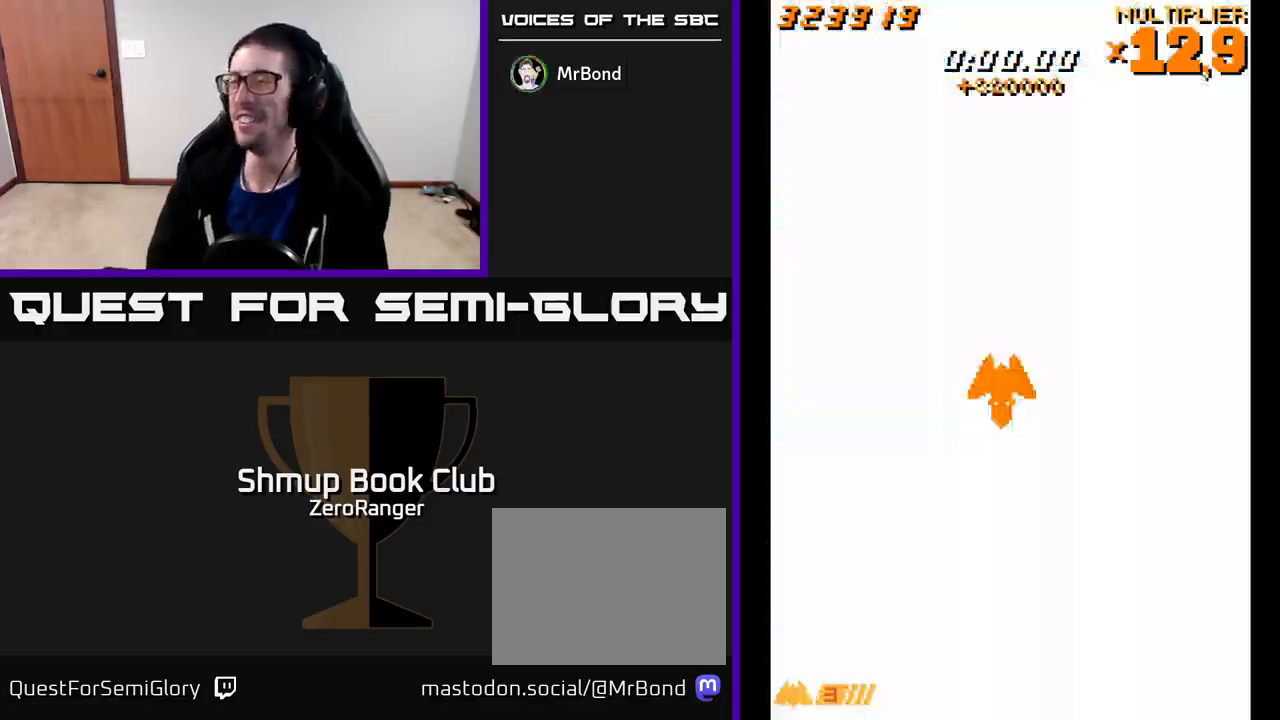
{"buttons": ["DPAD_RIGHT"], "left_stick": "center", "events": [[500, "DPAD_RIGHT", "down"]]}
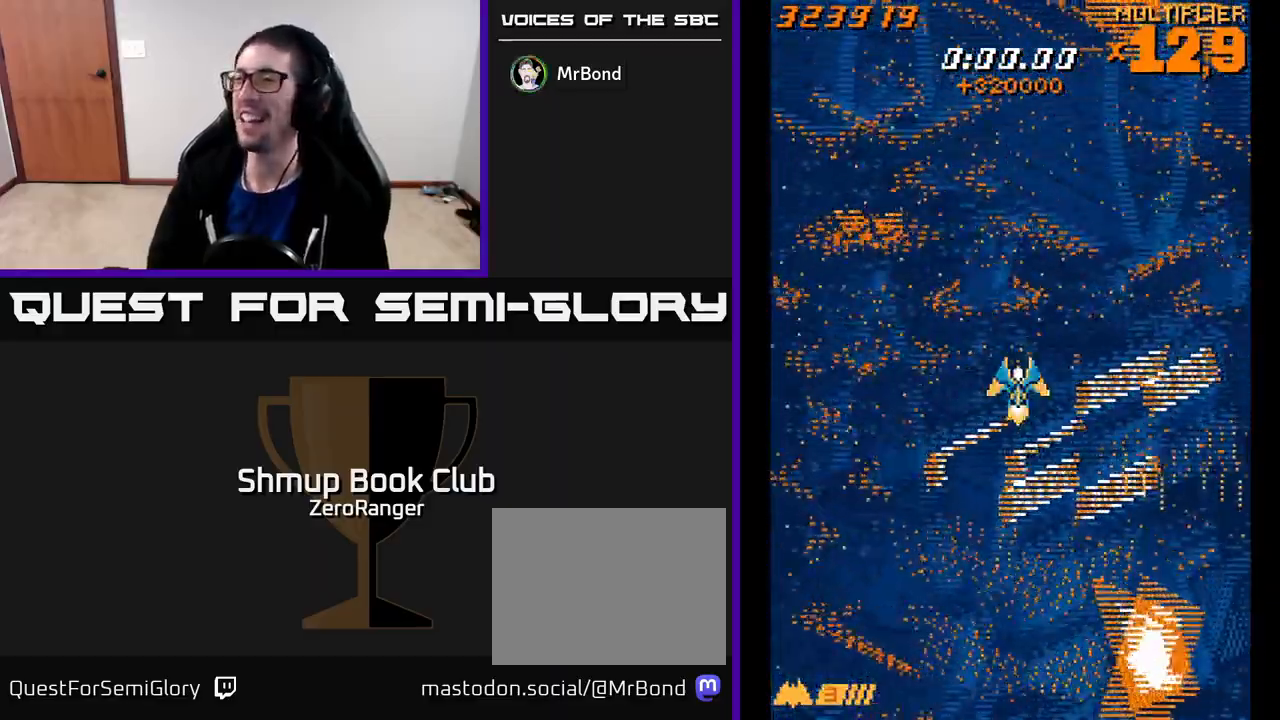
{"buttons": ["A", "DPAD_RIGHT"], "left_stick": "center", "events": [[150, "DPAD_RIGHT", "up"], [183, "DPAD_UP", "down"], [283, "DPAD_UP", "up"], [317, "DPAD_RIGHT", "down"], [350, "A", "down"]]}
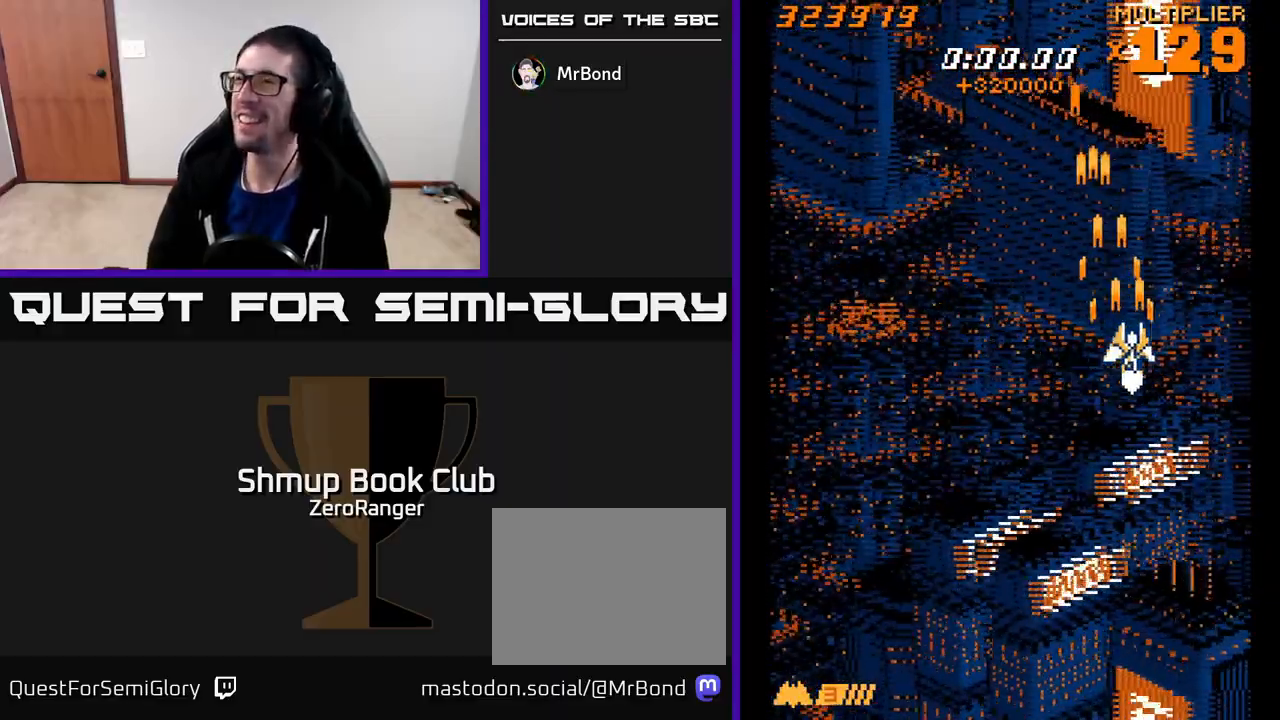
{"buttons": ["A"], "left_stick": "center", "events": [[100, "DPAD_RIGHT", "up"], [117, "DPAD_UP", "down"], [267, "DPAD_UP", "up"]]}
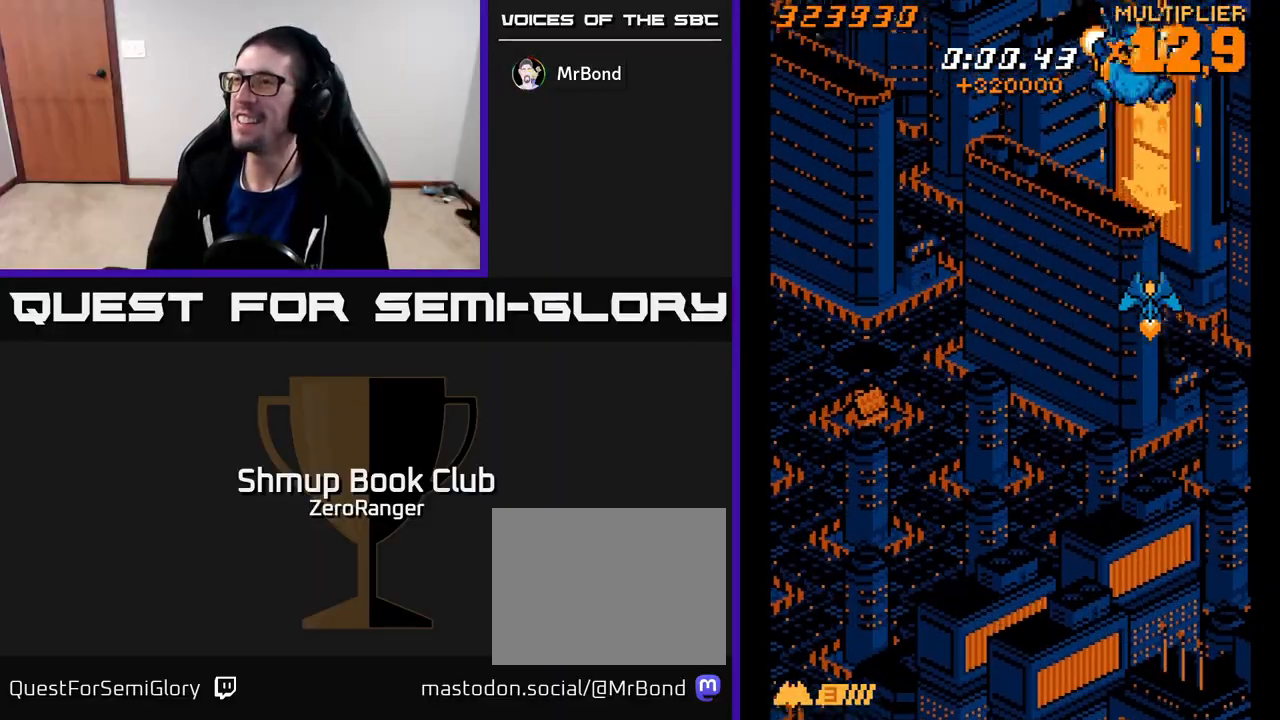
{"buttons": ["A"], "left_stick": "center", "events": [[100, "DPAD_LEFT", "down"], [150, "DPAD_LEFT", "up"]]}
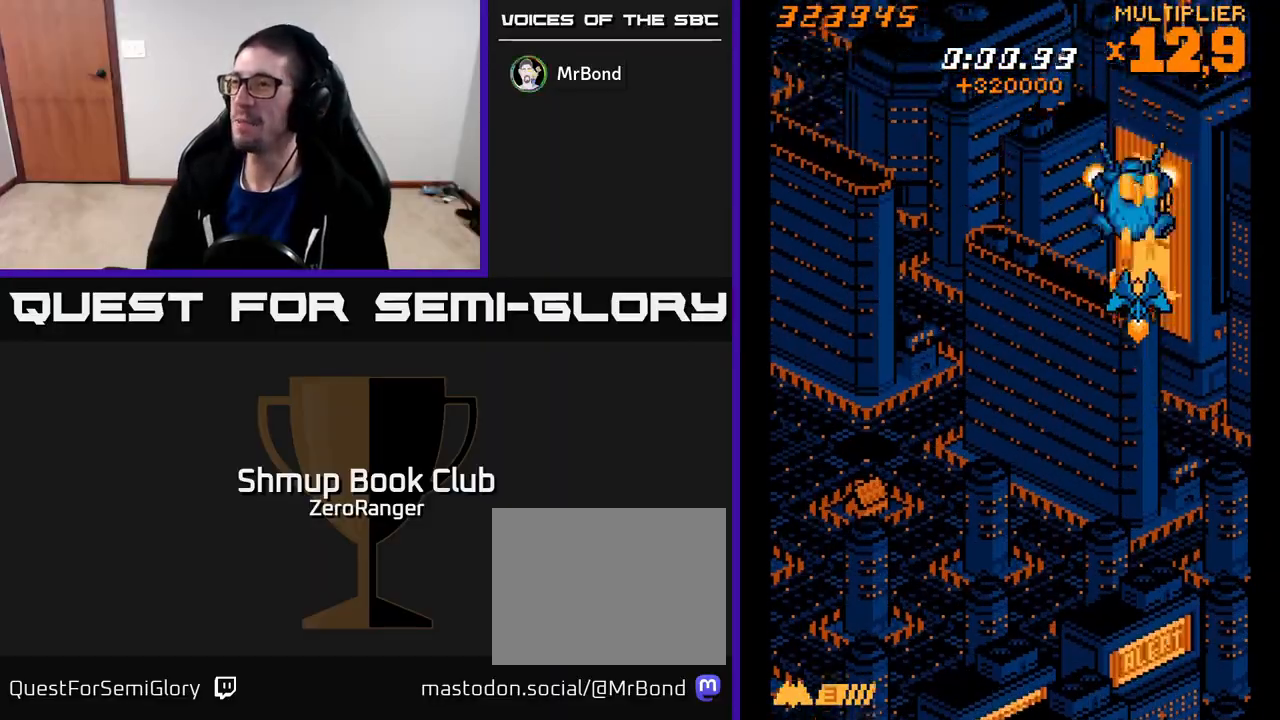
{"buttons": [], "left_stick": "center", "events": [[50, "DPAD_DOWN", "down"], [183, "A", "up"], [383, "DPAD_DOWN", "up"]]}
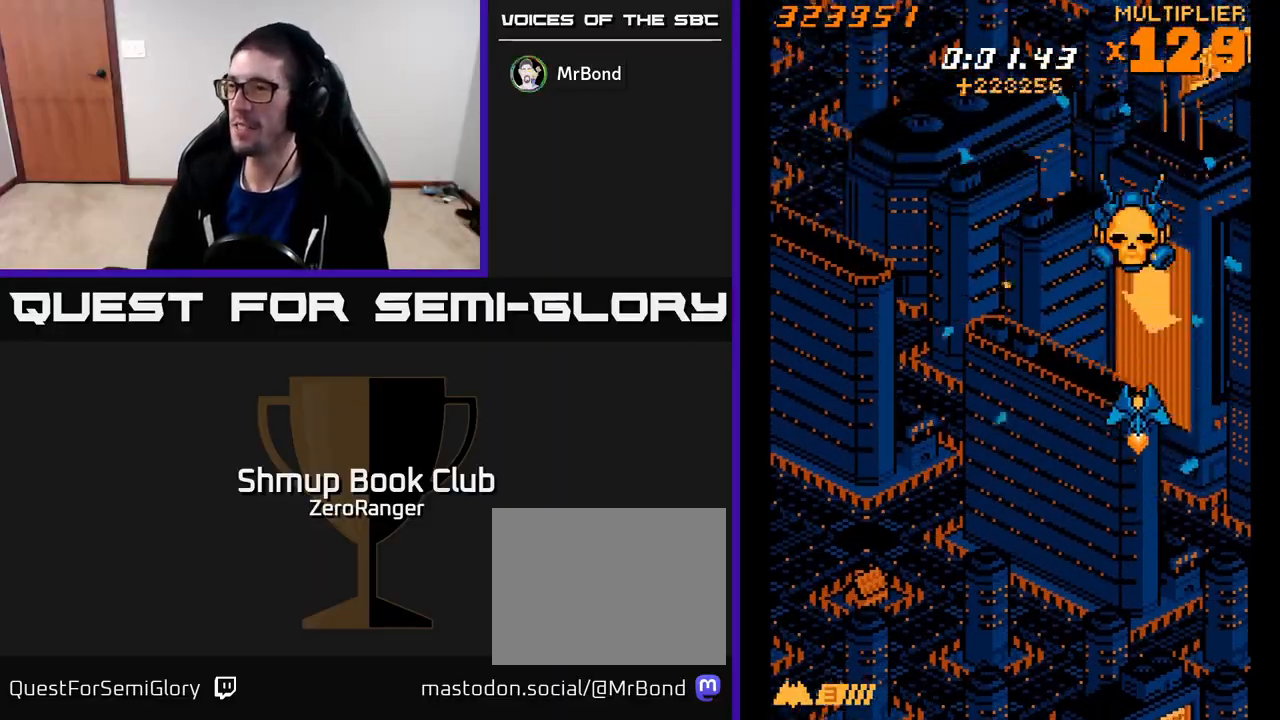
{"buttons": ["A", "DPAD_UP"], "left_stick": "center", "events": [[450, "DPAD_UP", "down"], [483, "A", "down"]]}
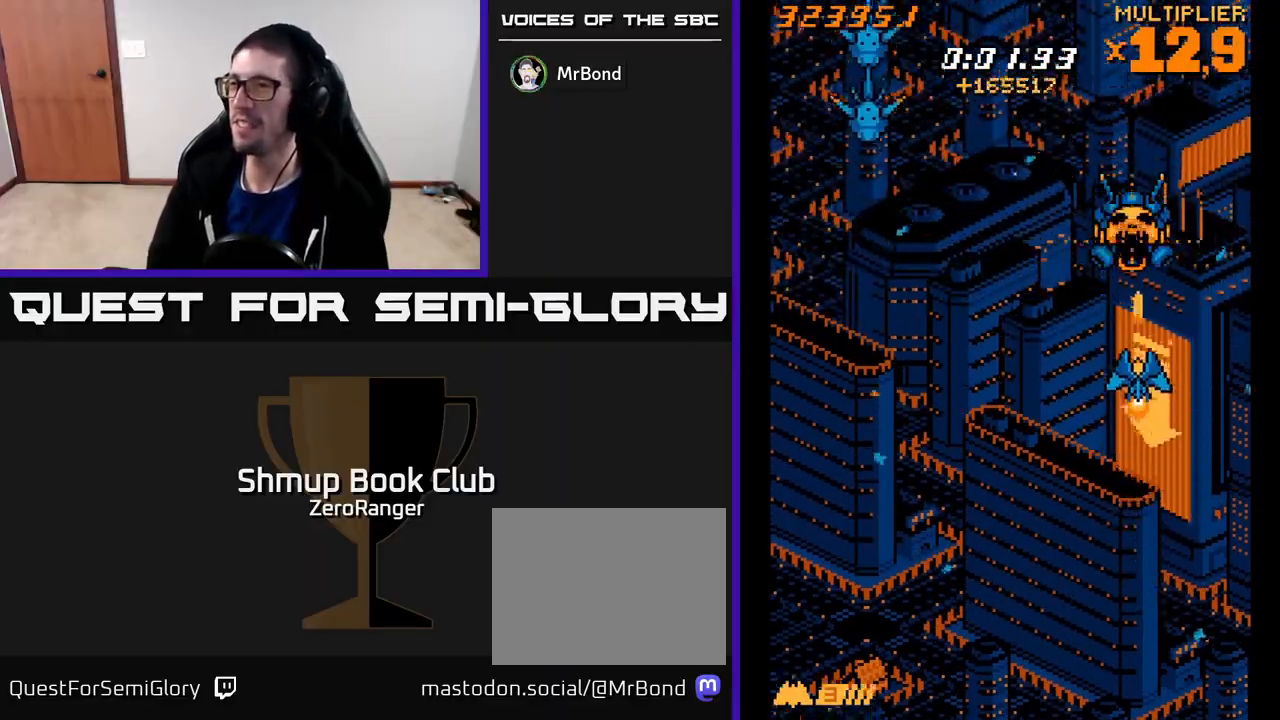
{"buttons": ["A", "DPAD_UP"], "left_stick": "center", "events": [[83, "DPAD_UP", "up"], [433, "DPAD_UP", "down"]]}
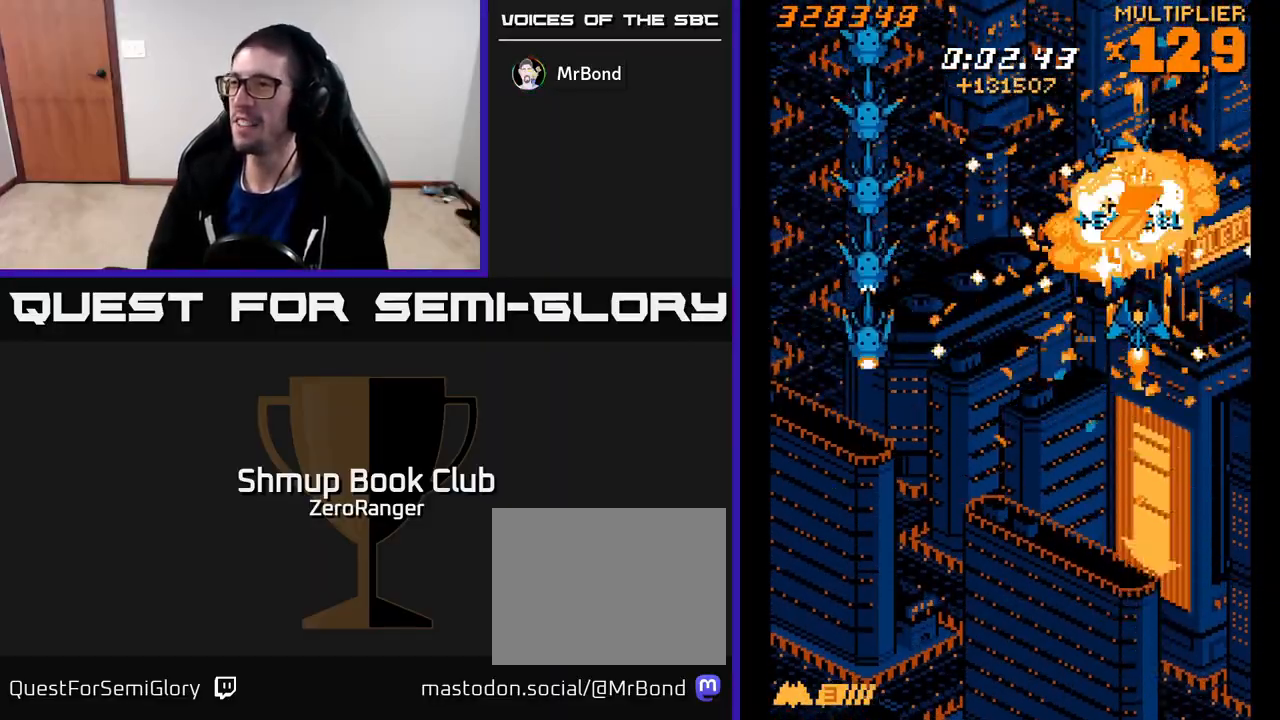
{"buttons": ["X", "DPAD_DOWN", "DPAD_RIGHT"], "left_stick": "center", "events": [[50, "DPAD_LEFT", "down"], [117, "DPAD_UP", "up"], [133, "X", "down"], [150, "A", "up"], [333, "DPAD_DOWN", "down"], [417, "DPAD_LEFT", "up"], [500, "DPAD_RIGHT", "down"]]}